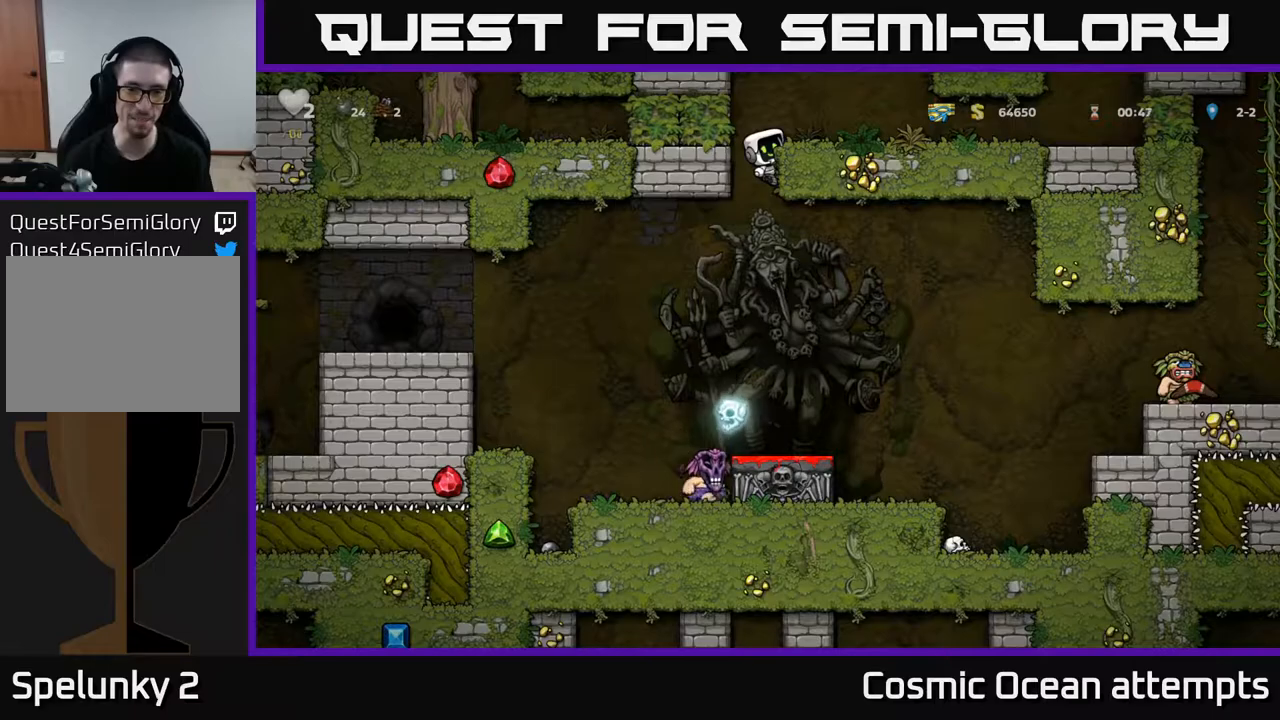
Gameplay with a controller (Xbox layout); each line is a JSON object with the inputs held at the frame after it. "events" lists button and stick changes between this image and that frame as [ms after this image, input, new state], when the widget could be followed in between. Not read: left_stick.
{"buttons": ["DPAD_DOWN"], "right_stick": "center", "events": []}
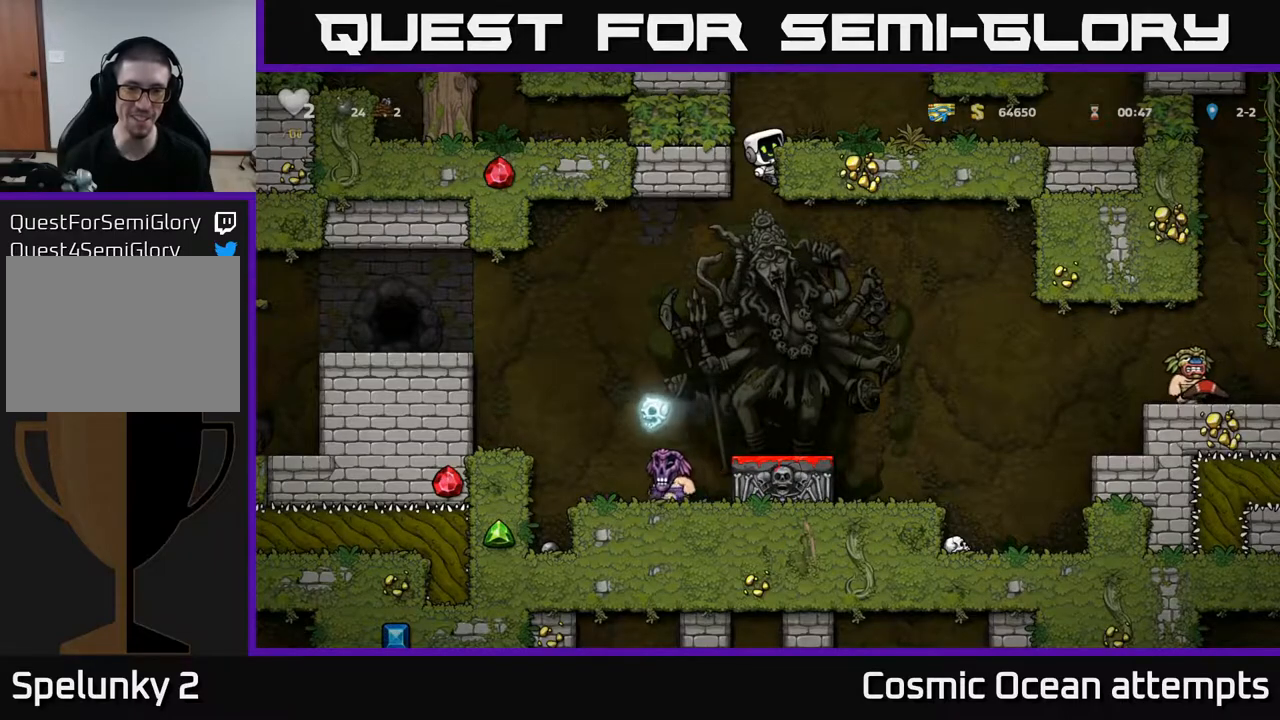
{"buttons": ["DPAD_DOWN"], "right_stick": "center", "events": []}
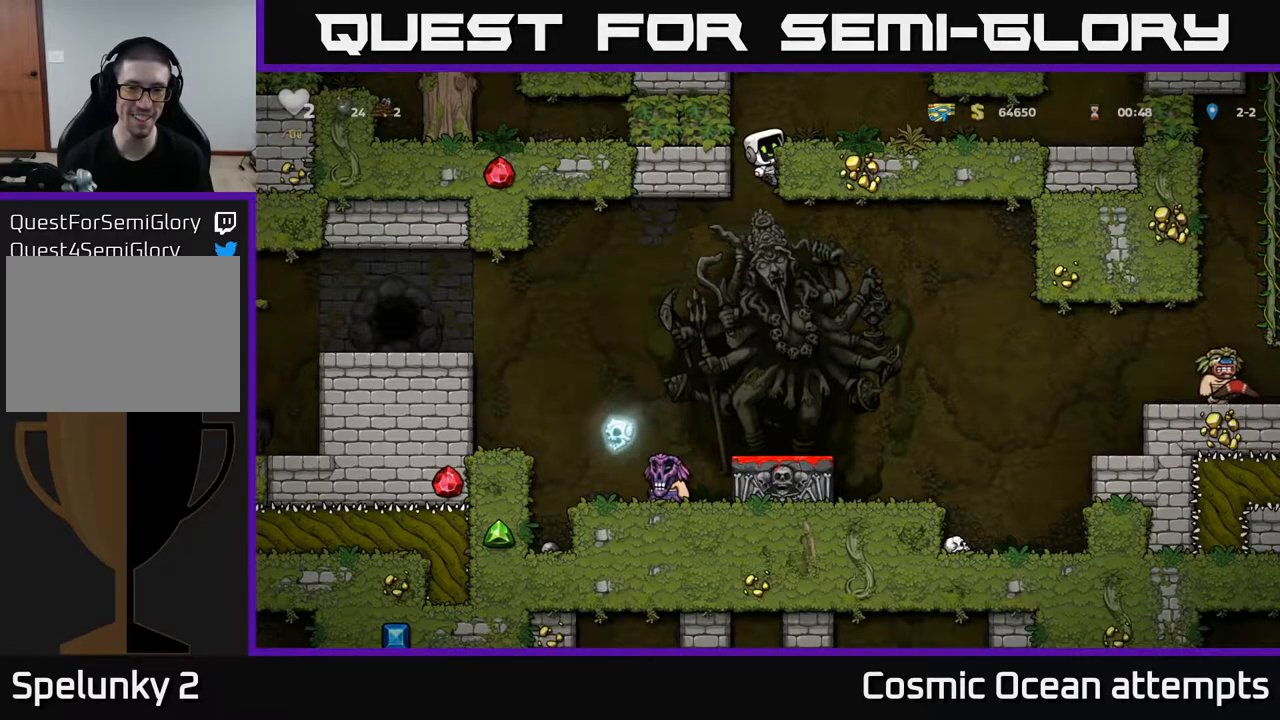
{"buttons": ["DPAD_DOWN"], "right_stick": "center", "events": []}
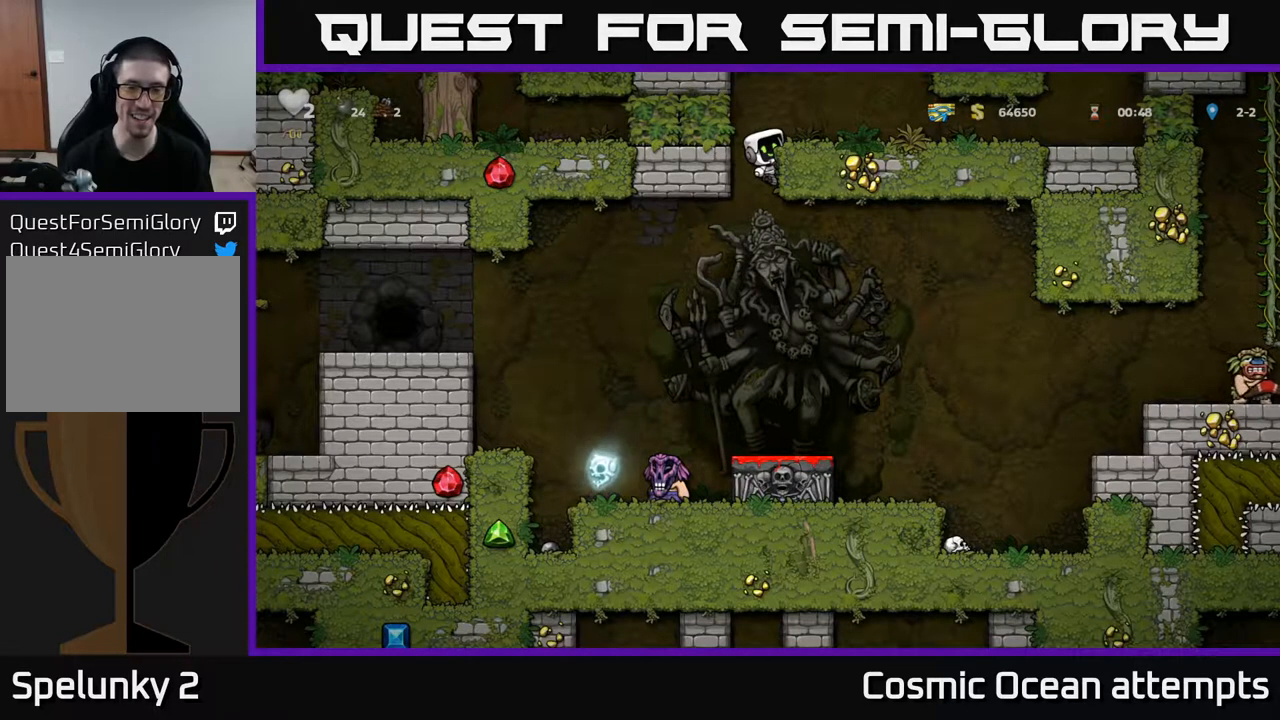
{"buttons": ["DPAD_DOWN"], "right_stick": "center", "events": []}
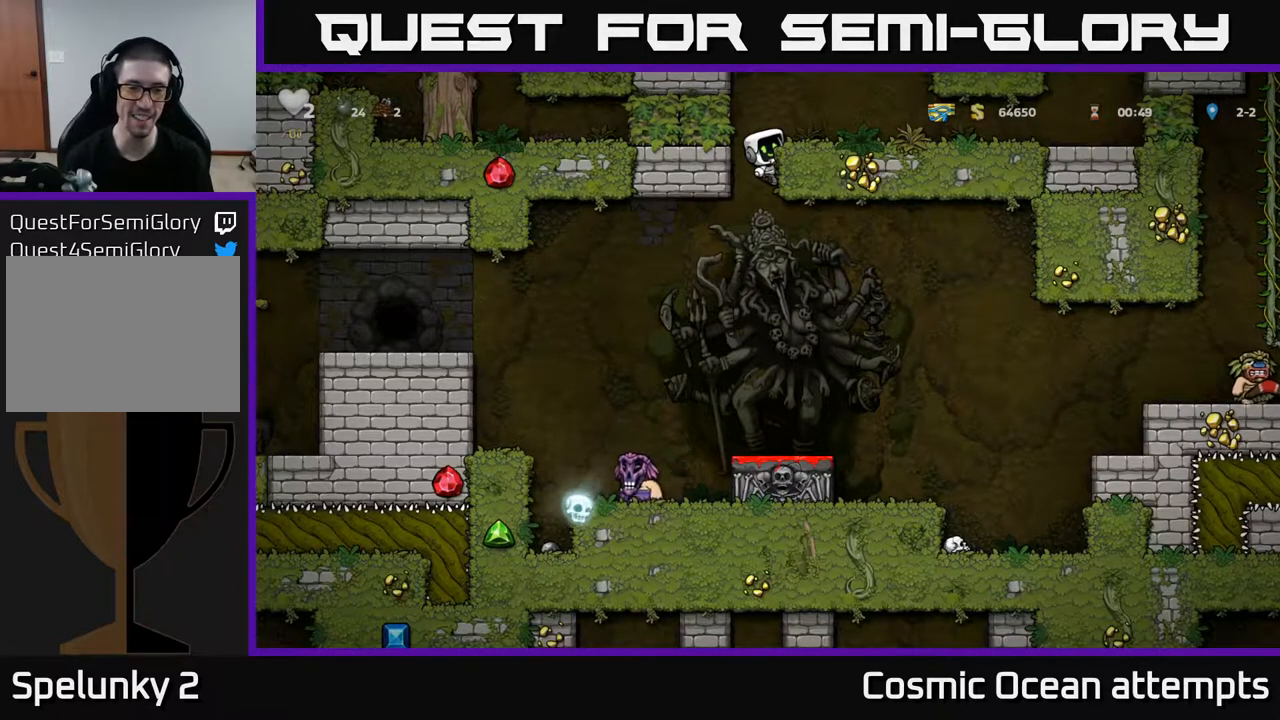
{"buttons": [], "right_stick": "center", "events": [[200, "A", "down"], [267, "A", "up"], [317, "DPAD_DOWN", "up"]]}
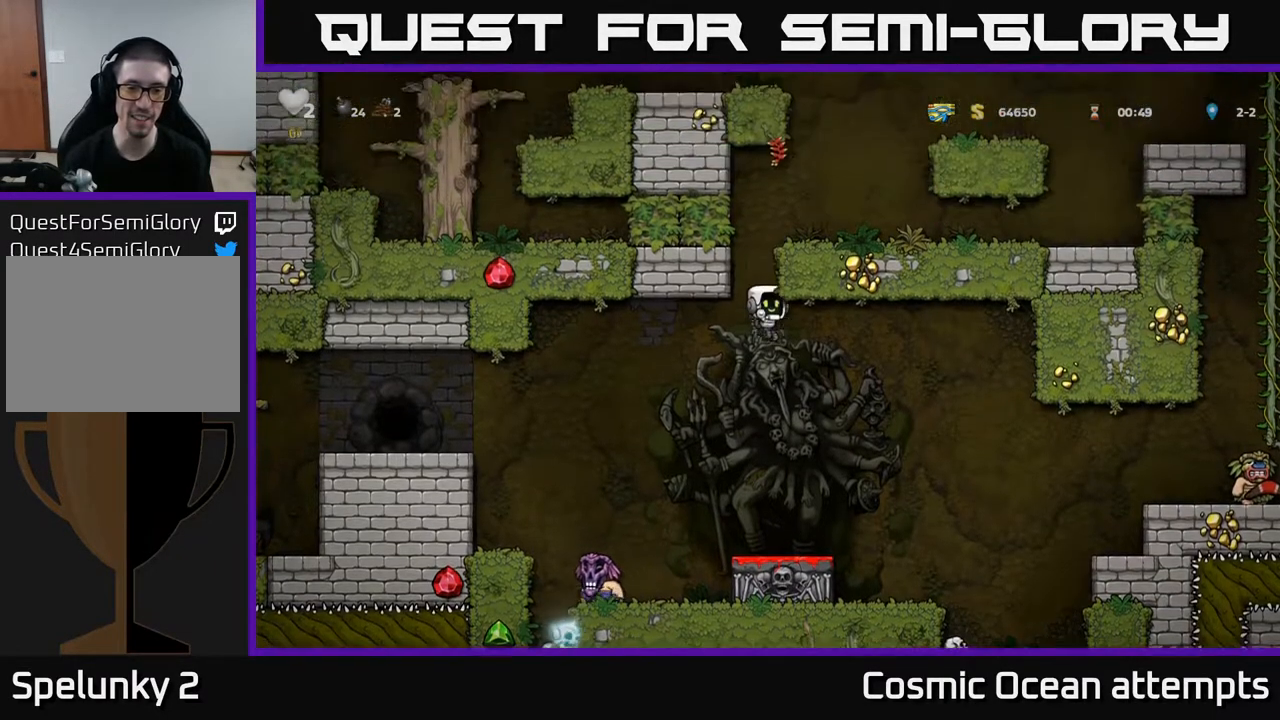
{"buttons": ["DPAD_LEFT"], "right_stick": "center", "events": [[267, "DPAD_LEFT", "down"], [350, "A", "down"], [433, "A", "up"]]}
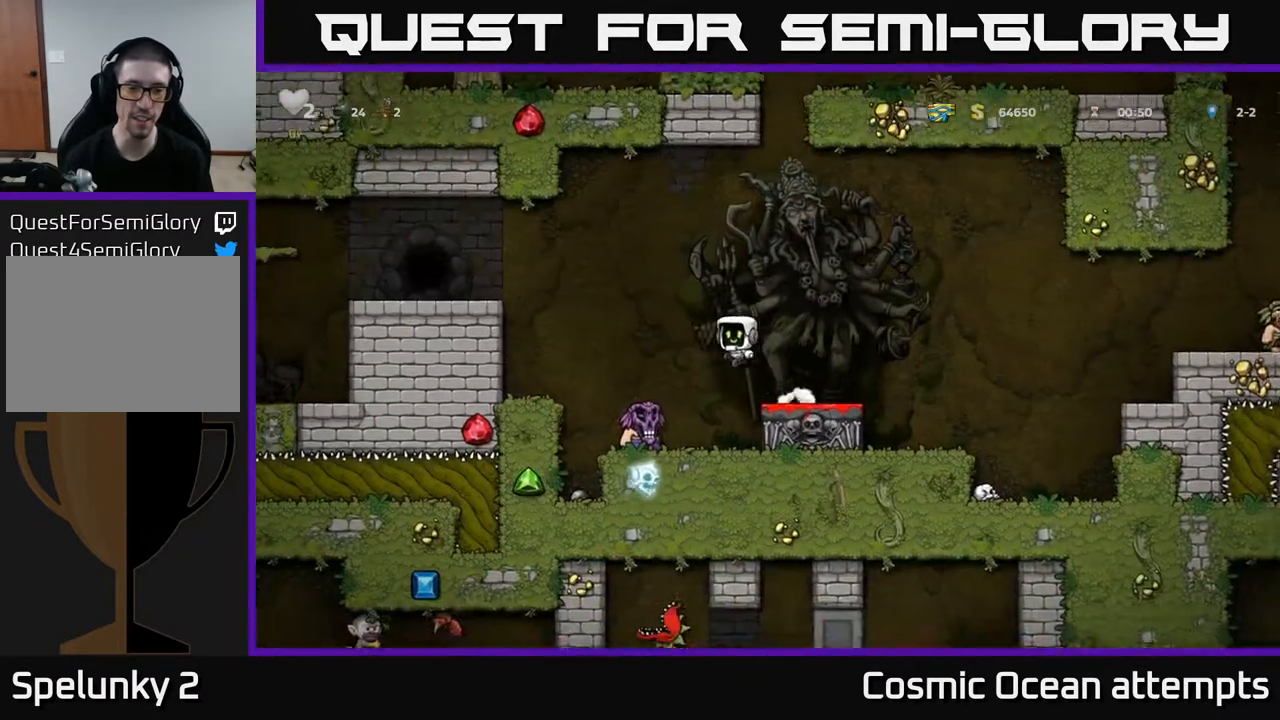
{"buttons": [], "right_stick": "center", "events": [[100, "DPAD_LEFT", "up"]]}
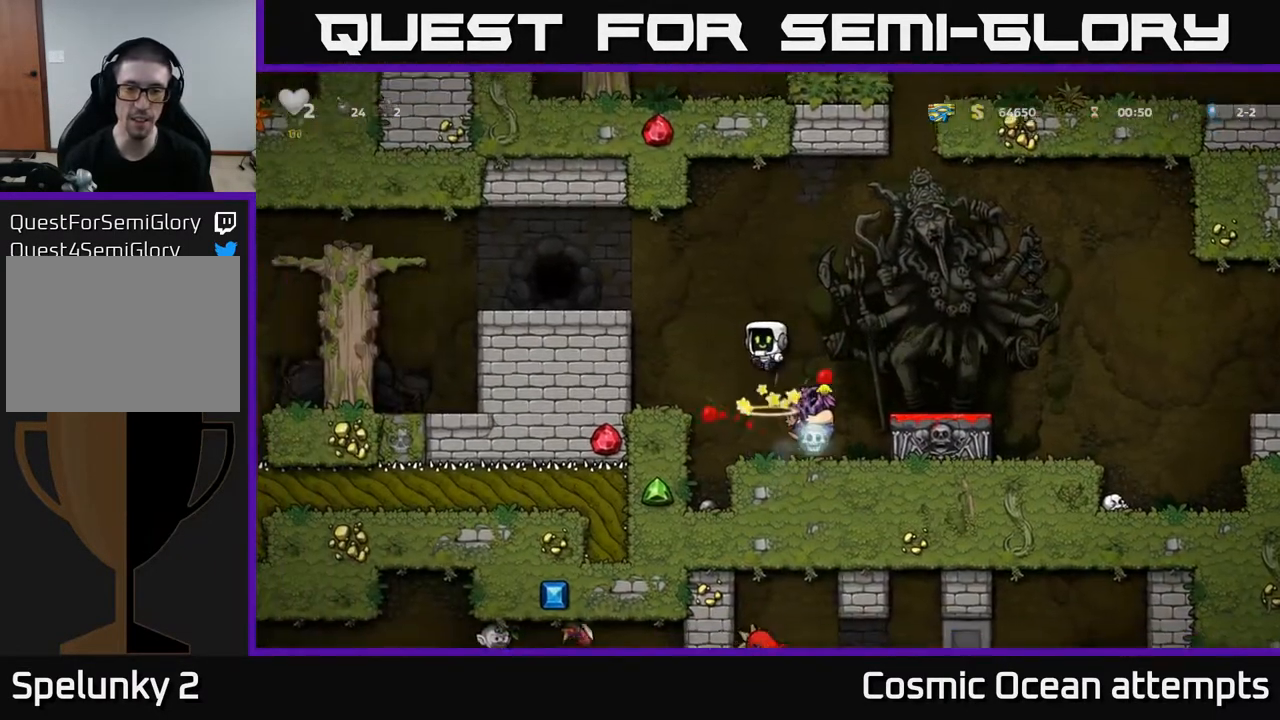
{"buttons": ["DPAD_DOWN"], "right_stick": "center", "events": [[200, "DPAD_RIGHT", "down"], [350, "DPAD_RIGHT", "up"], [400, "DPAD_DOWN", "down"]]}
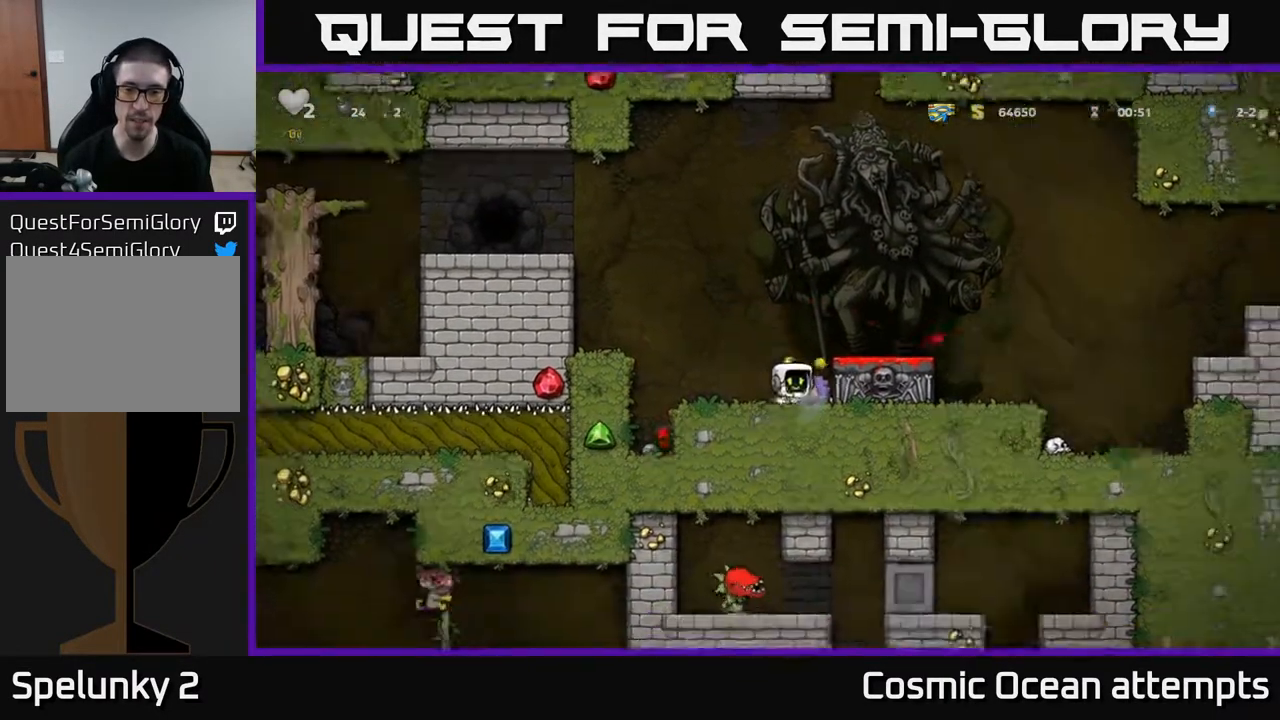
{"buttons": ["DPAD_DOWN"], "right_stick": "center", "events": [[33, "X", "down"], [117, "DPAD_DOWN", "up"], [117, "X", "up"], [133, "A", "down"], [200, "DPAD_RIGHT", "down"], [283, "A", "up"], [350, "DPAD_RIGHT", "up"], [450, "DPAD_DOWN", "down"]]}
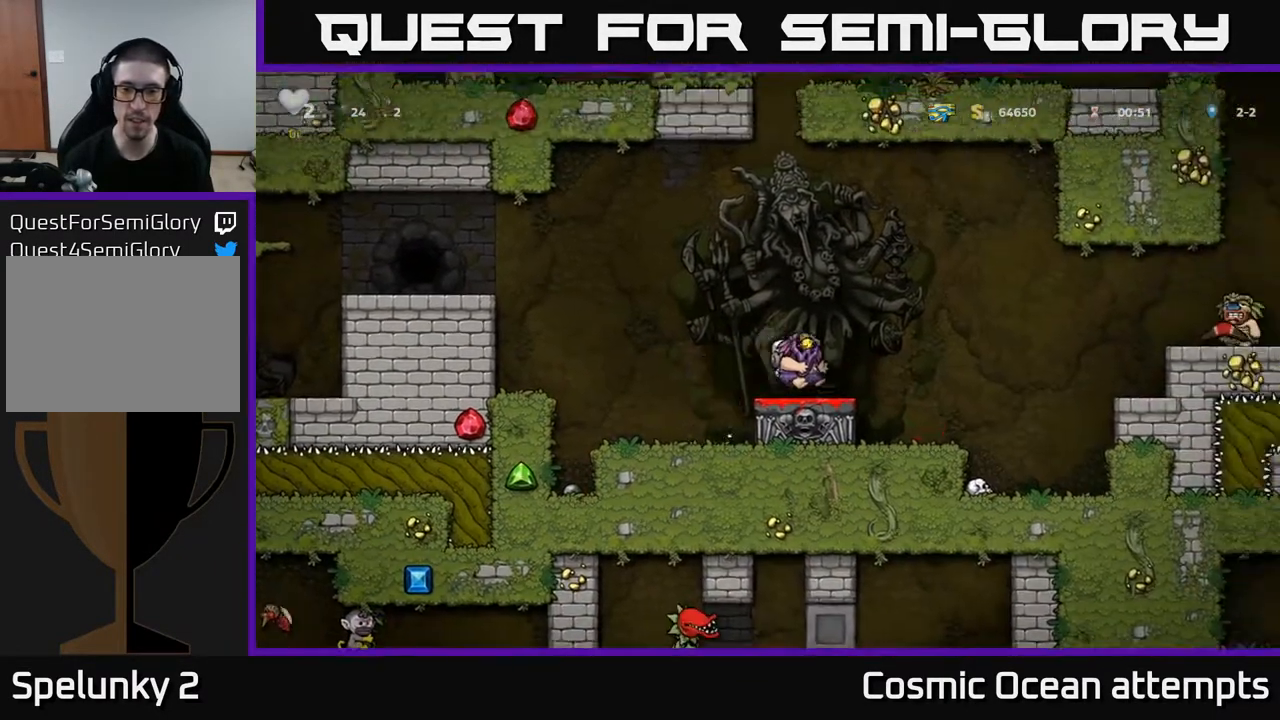
{"buttons": [], "right_stick": "center", "events": [[167, "X", "down"], [267, "DPAD_DOWN", "up"], [267, "X", "up"]]}
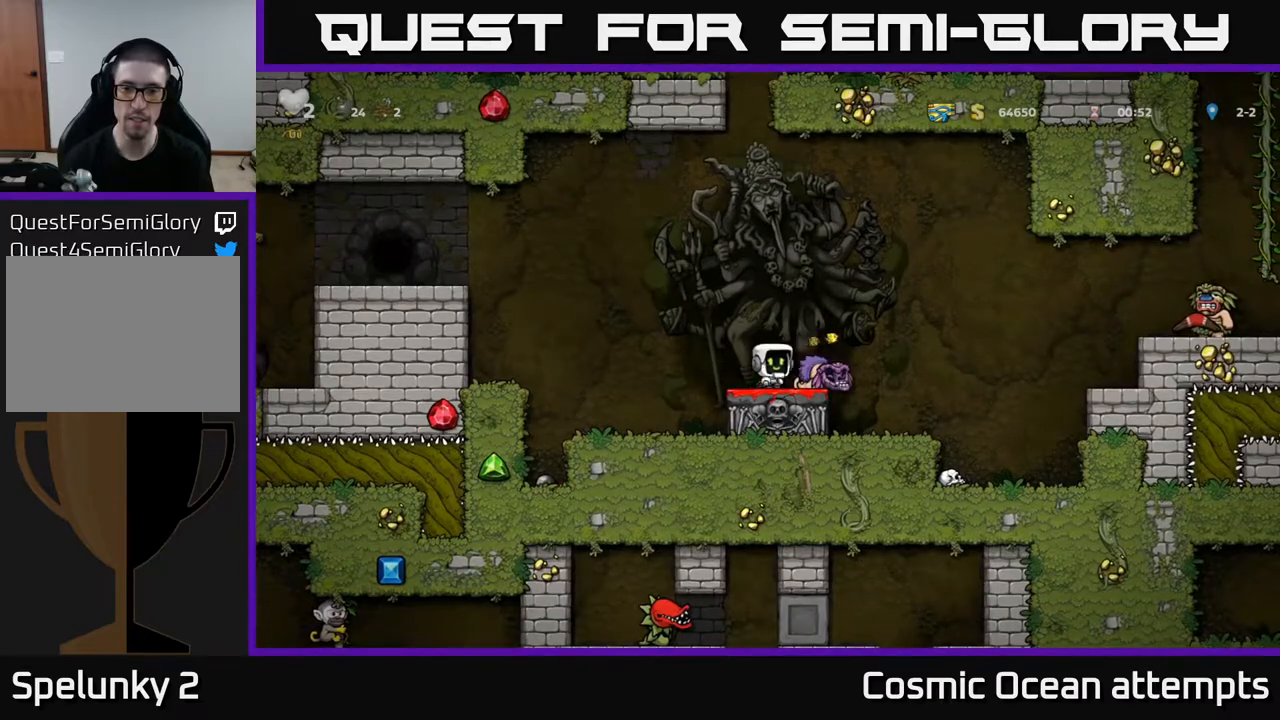
{"buttons": ["DPAD_RIGHT"], "right_stick": "center", "events": [[283, "A", "down"], [333, "DPAD_RIGHT", "down"], [367, "A", "up"]]}
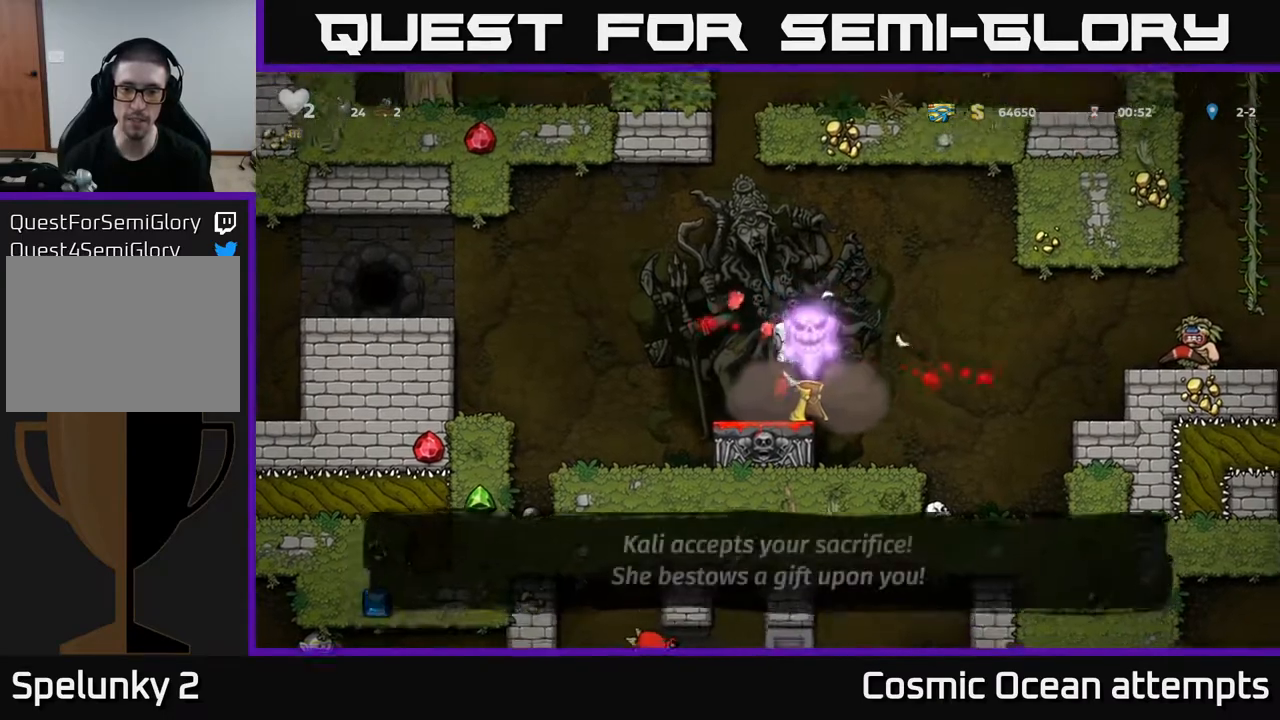
{"buttons": ["A", "DPAD_LEFT"], "right_stick": "center", "events": [[67, "DPAD_RIGHT", "up"], [450, "A", "down"], [500, "DPAD_LEFT", "down"]]}
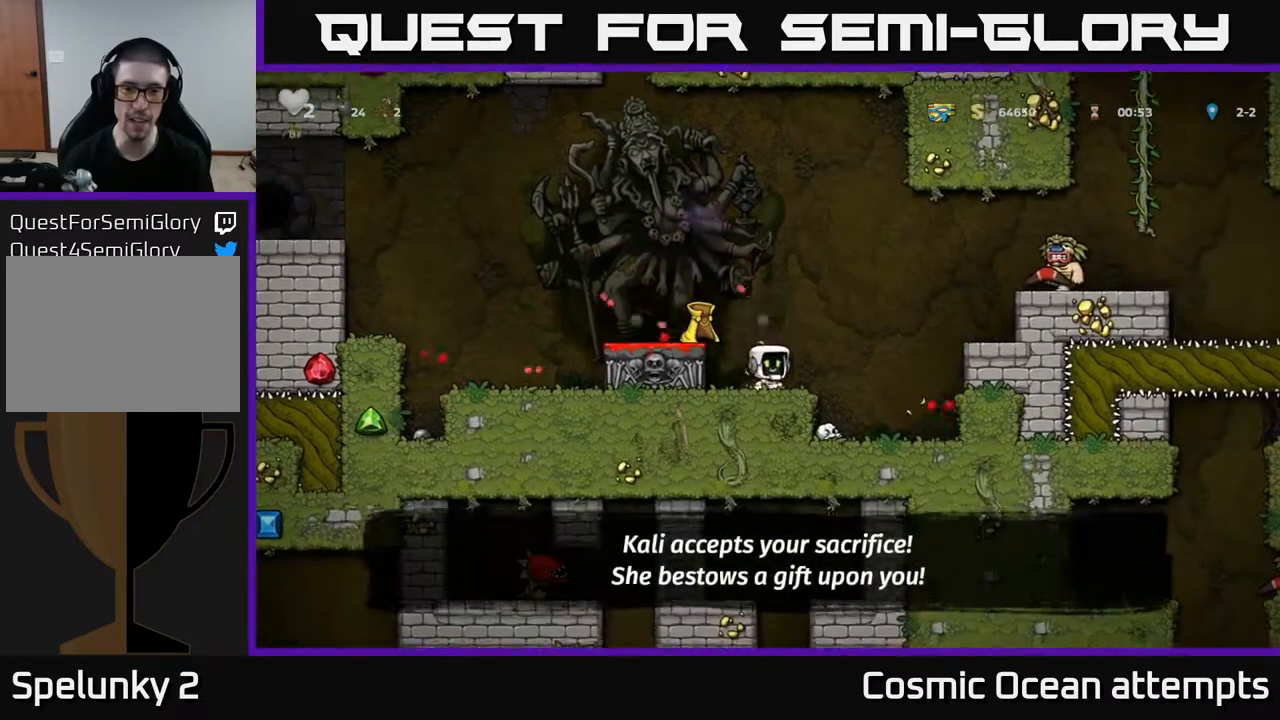
{"buttons": ["X"], "right_stick": "center", "events": [[67, "A", "up"], [100, "DPAD_LEFT", "up"], [333, "DPAD_DOWN", "down"], [433, "X", "down"], [500, "DPAD_DOWN", "up"]]}
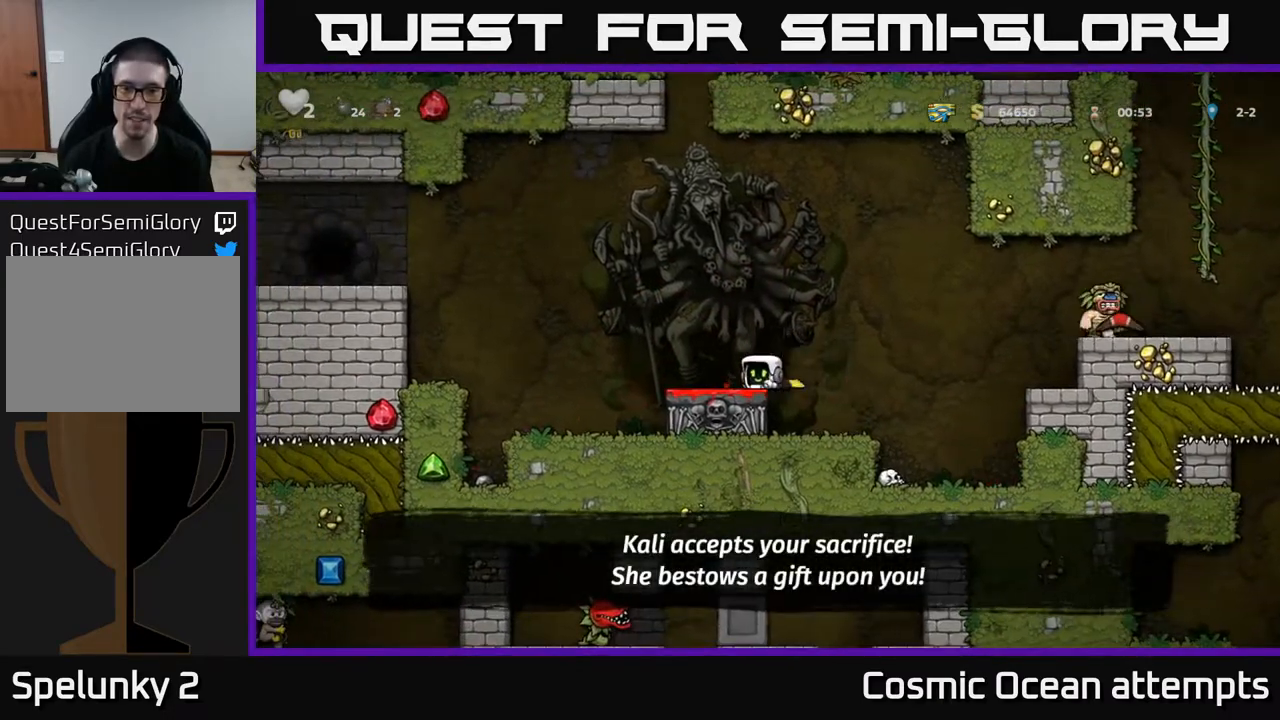
{"buttons": [], "right_stick": "center", "events": [[17, "X", "up"], [83, "DPAD_RIGHT", "down"], [400, "DPAD_RIGHT", "up"]]}
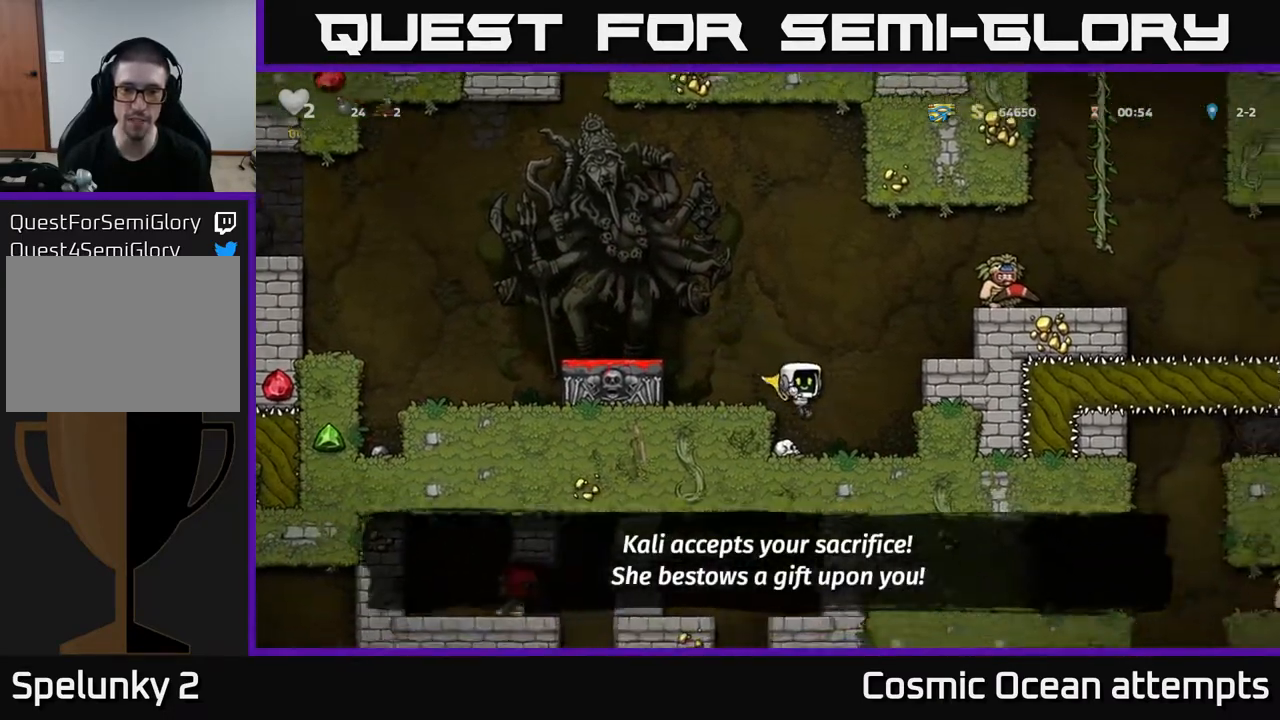
{"buttons": ["DPAD_LEFT"], "right_stick": "center", "events": [[167, "DPAD_RIGHT", "down"], [300, "DPAD_RIGHT", "up"], [450, "DPAD_LEFT", "down"]]}
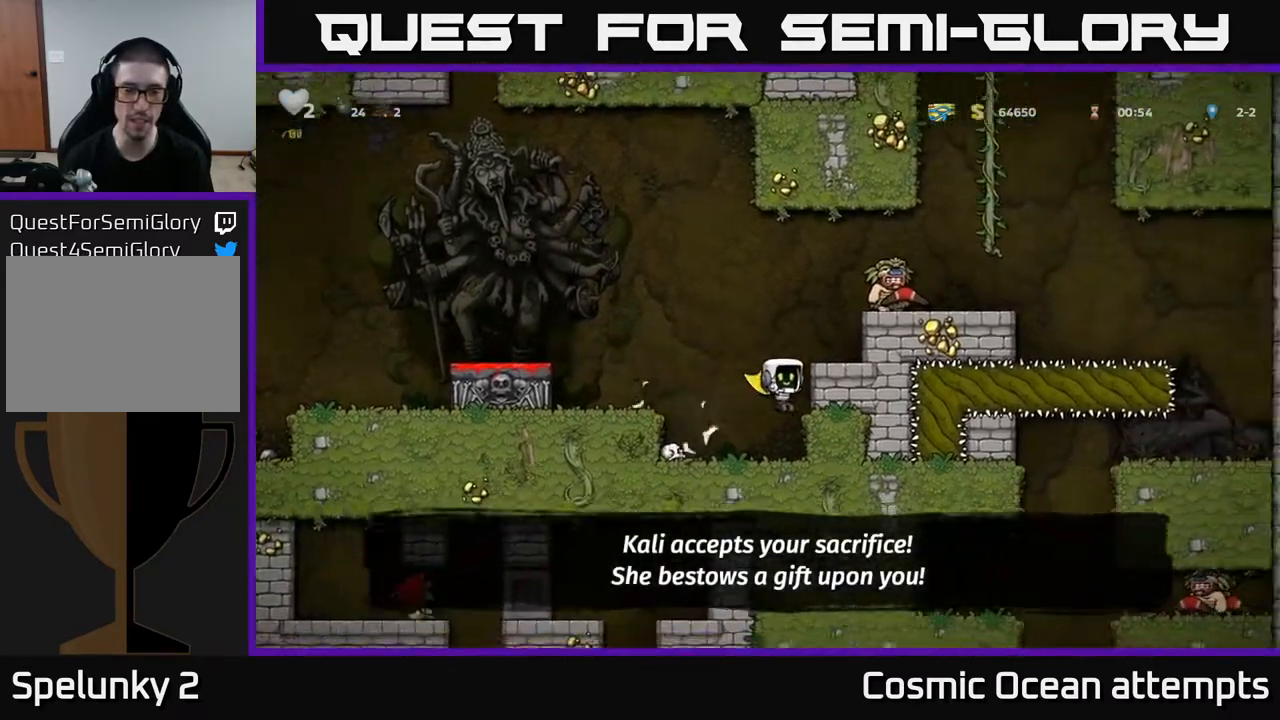
{"buttons": ["A", "DPAD_RIGHT"], "right_stick": "center", "events": [[167, "DPAD_LEFT", "up"], [200, "DPAD_DOWN", "down"], [300, "X", "down"], [383, "DPAD_DOWN", "up"], [400, "X", "up"], [450, "A", "down"], [483, "DPAD_RIGHT", "down"]]}
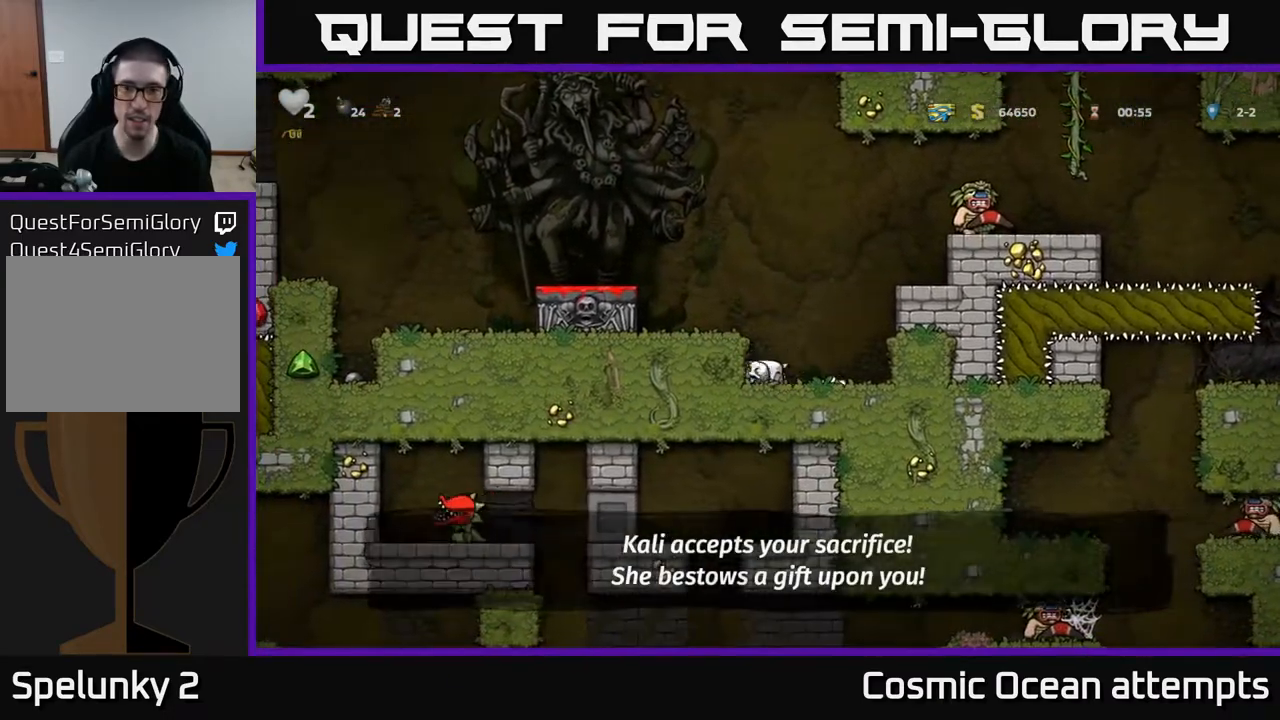
{"buttons": ["A"], "right_stick": "center", "events": [[233, "A", "up"], [383, "DPAD_RIGHT", "up"], [450, "A", "down"]]}
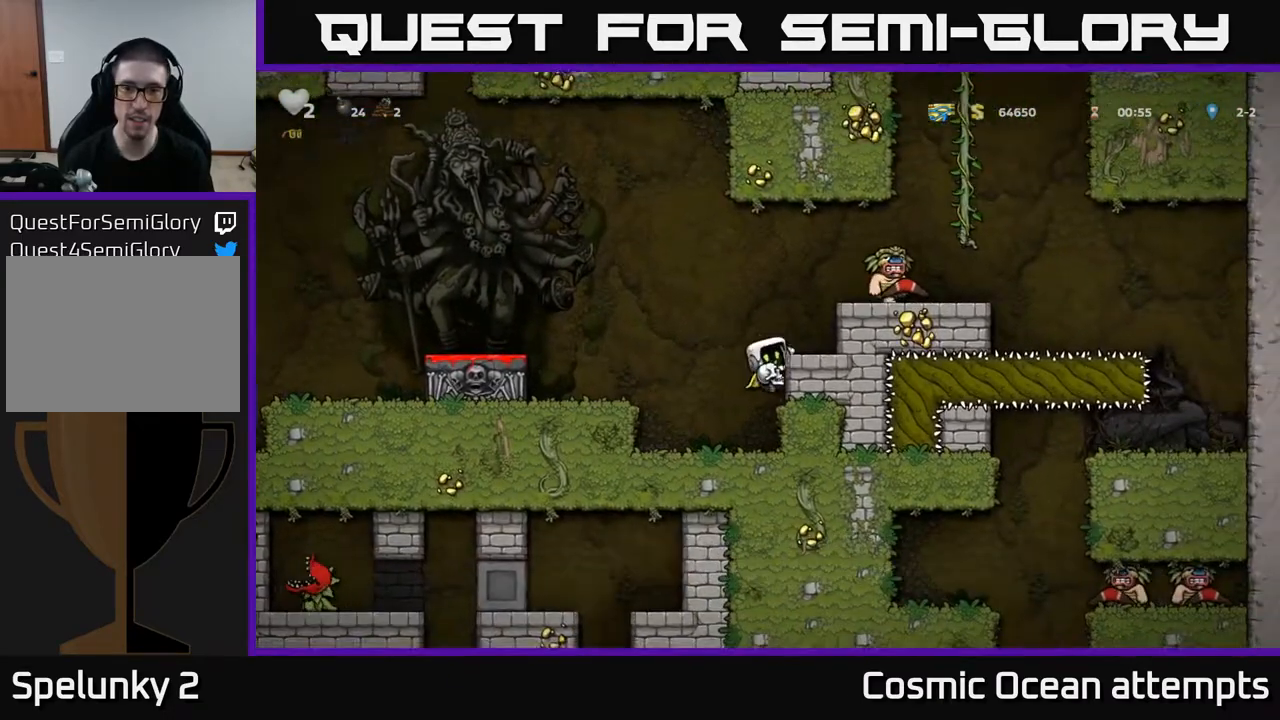
{"buttons": [], "right_stick": "center", "events": [[83, "DPAD_RIGHT", "down"], [117, "A", "up"], [200, "DPAD_RIGHT", "up"], [433, "A", "down"], [500, "A", "up"]]}
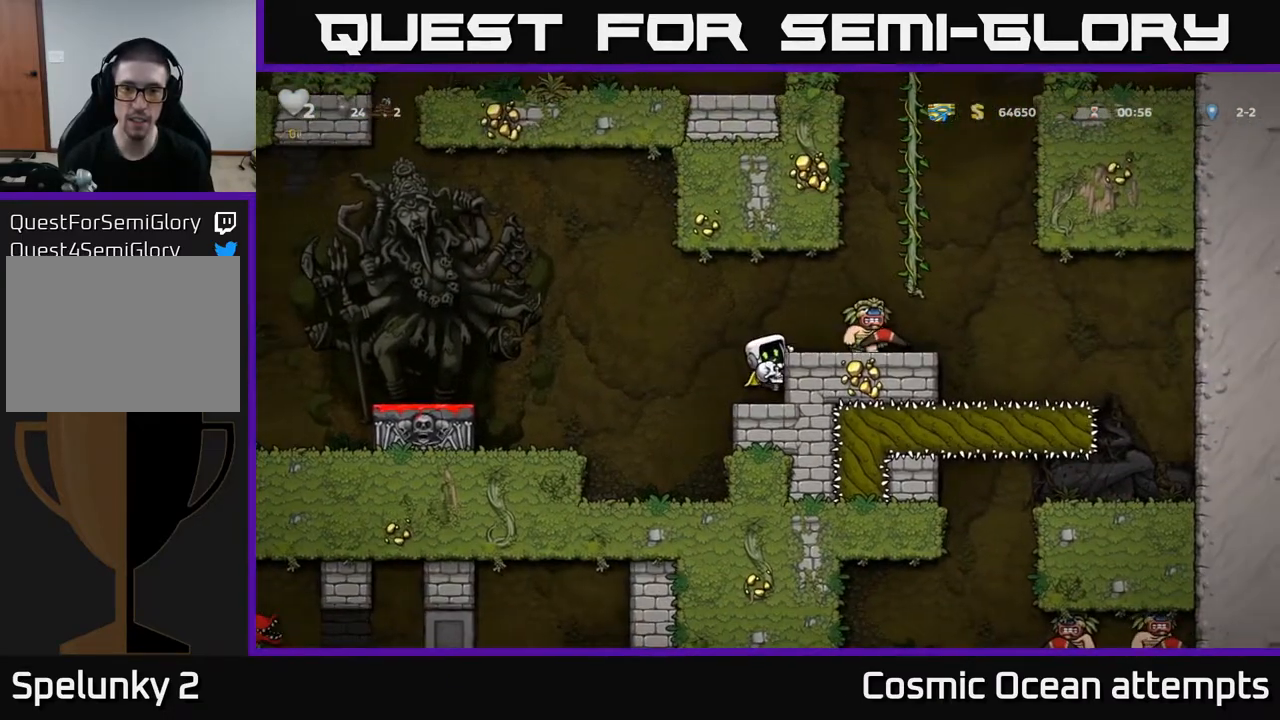
{"buttons": [], "right_stick": "center", "events": [[33, "DPAD_RIGHT", "down"], [150, "DPAD_RIGHT", "up"], [167, "X", "down"], [233, "X", "up"]]}
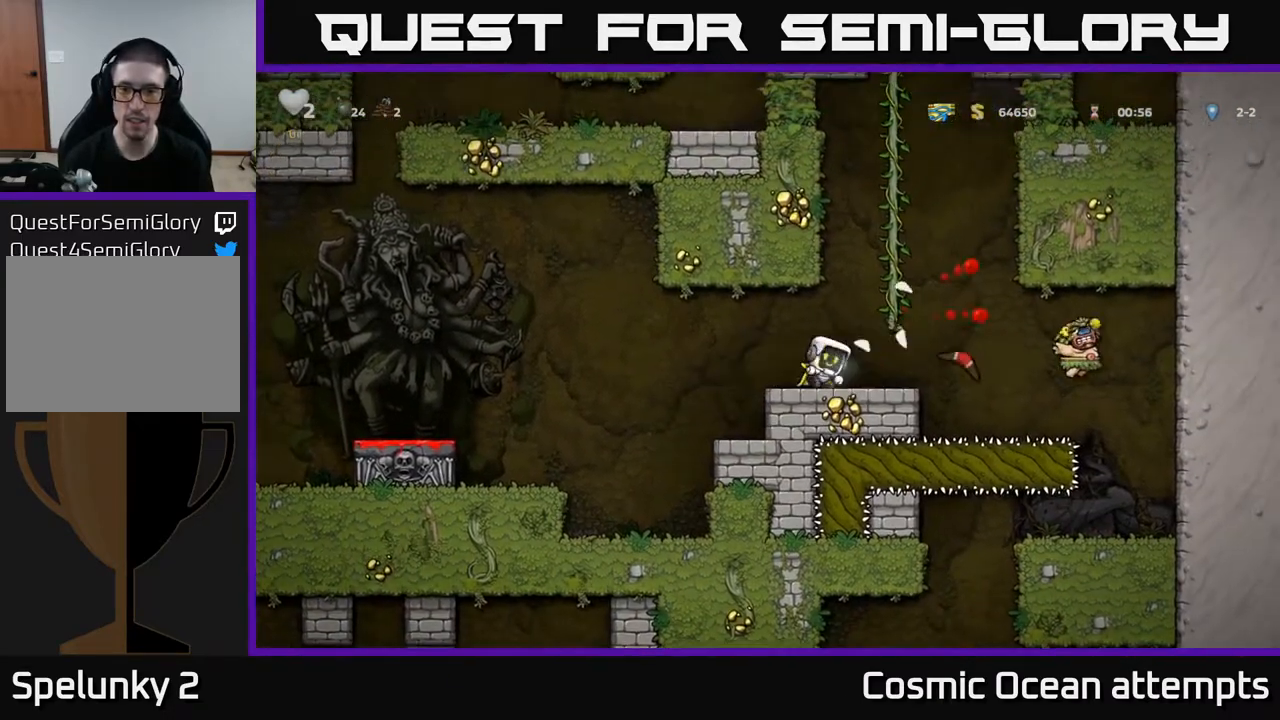
{"buttons": [], "right_stick": "center", "events": []}
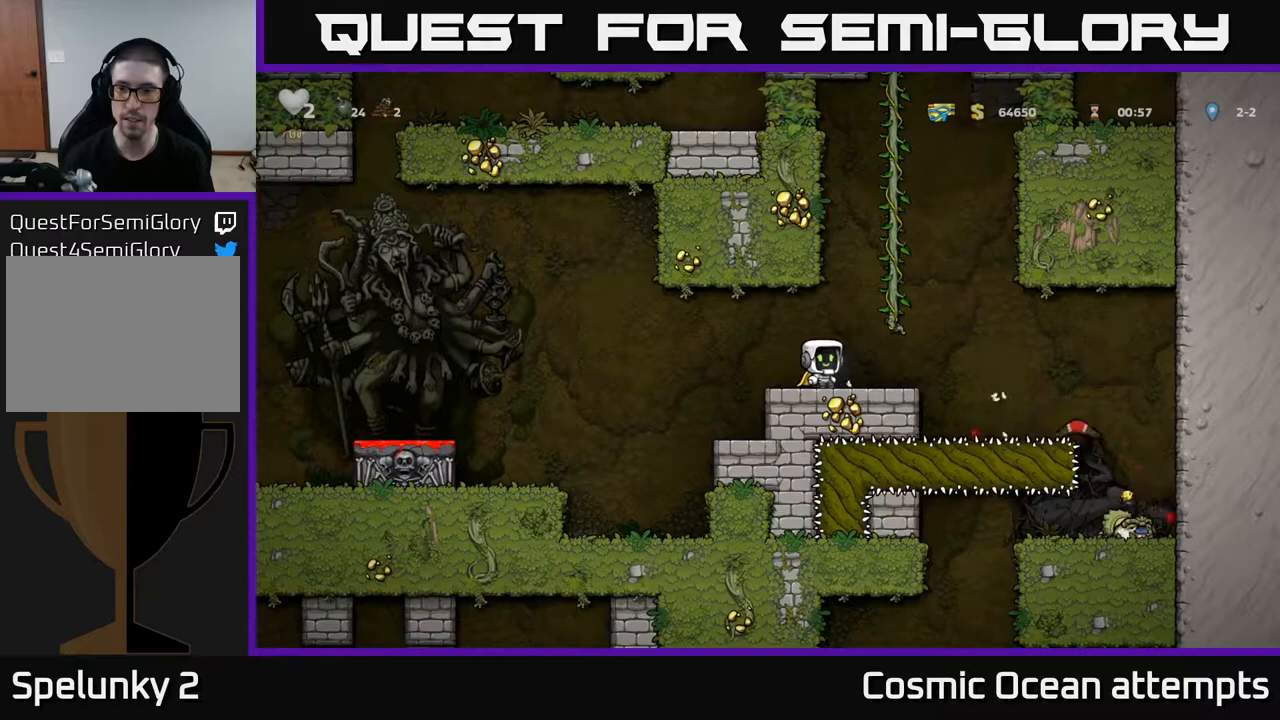
{"buttons": [], "right_stick": "center", "events": []}
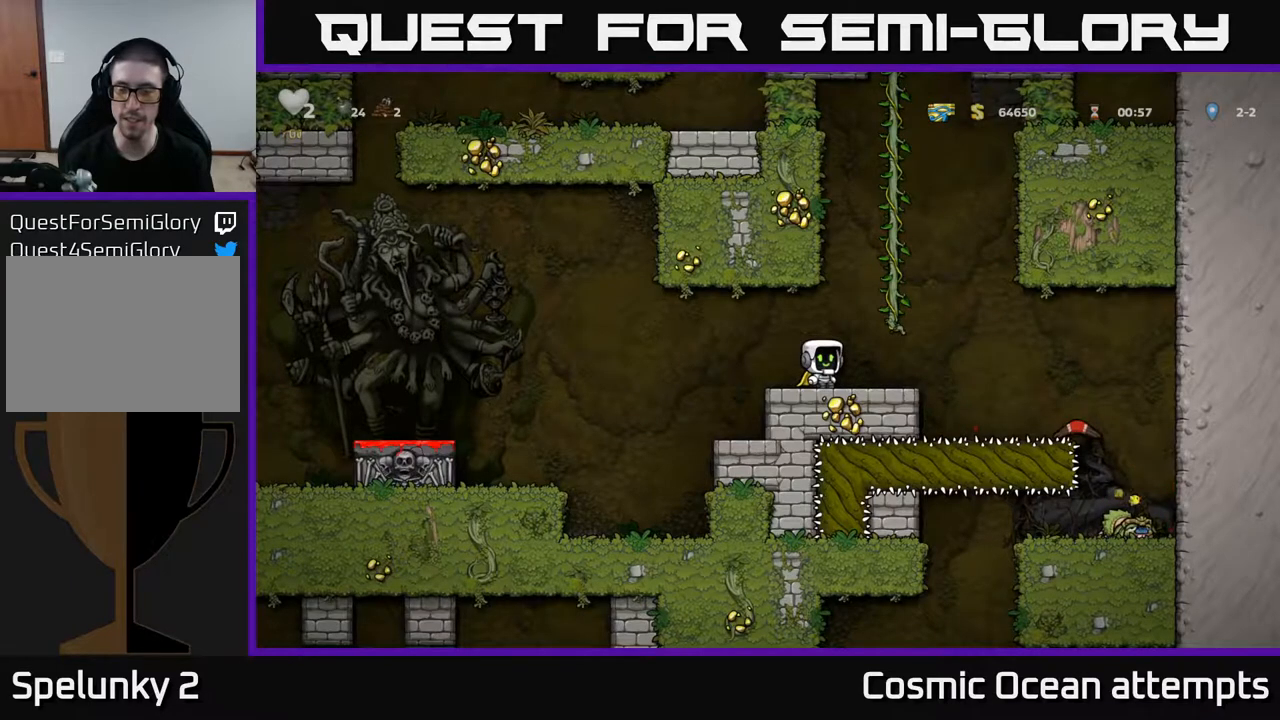
{"buttons": ["A", "DPAD_LEFT"], "right_stick": "center", "events": [[283, "DPAD_LEFT", "down"], [433, "A", "down"]]}
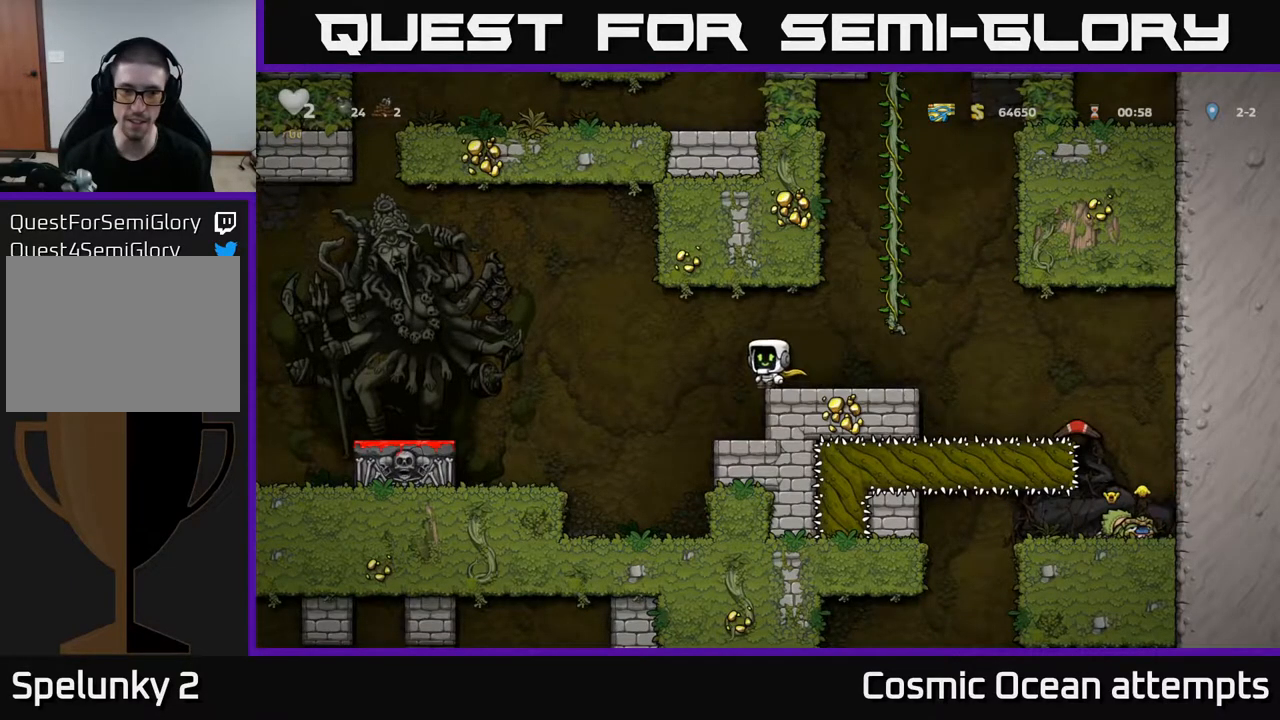
{"buttons": ["DPAD_LEFT"], "right_stick": "center", "events": [[83, "A", "up"], [150, "A", "down"], [350, "A", "up"]]}
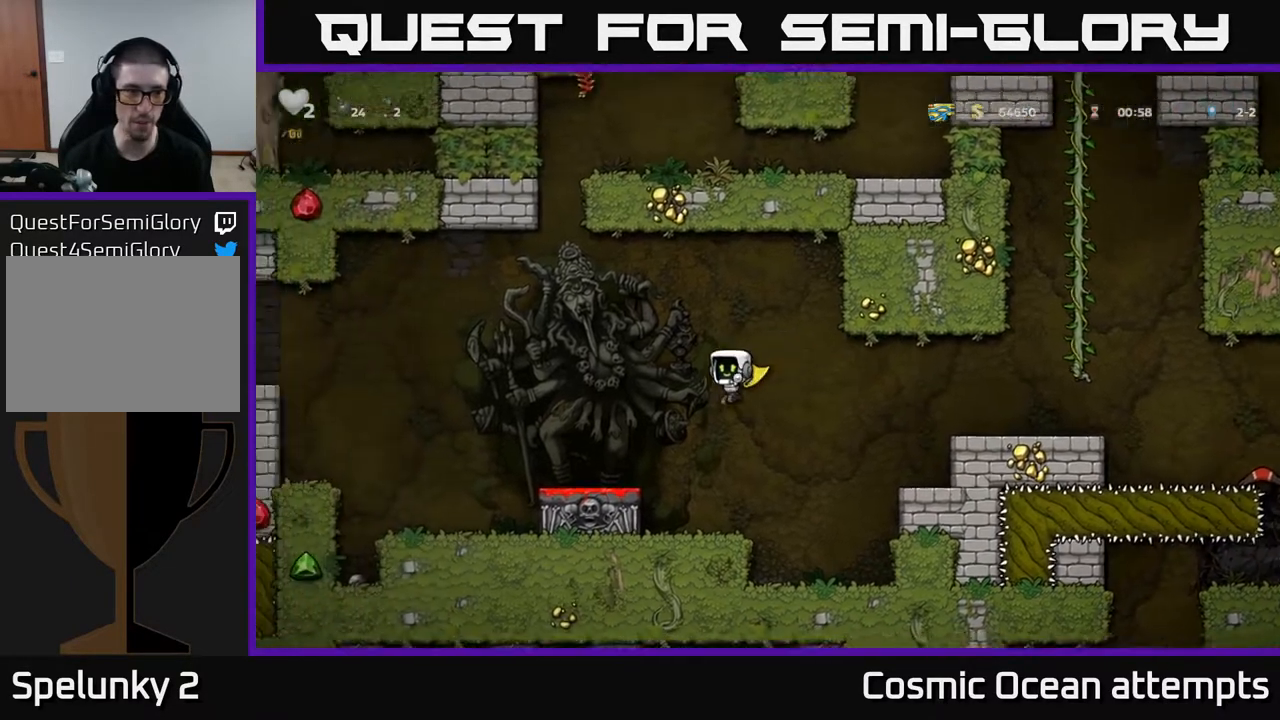
{"buttons": ["A", "DPAD_LEFT"], "right_stick": "center", "events": [[317, "A", "down"]]}
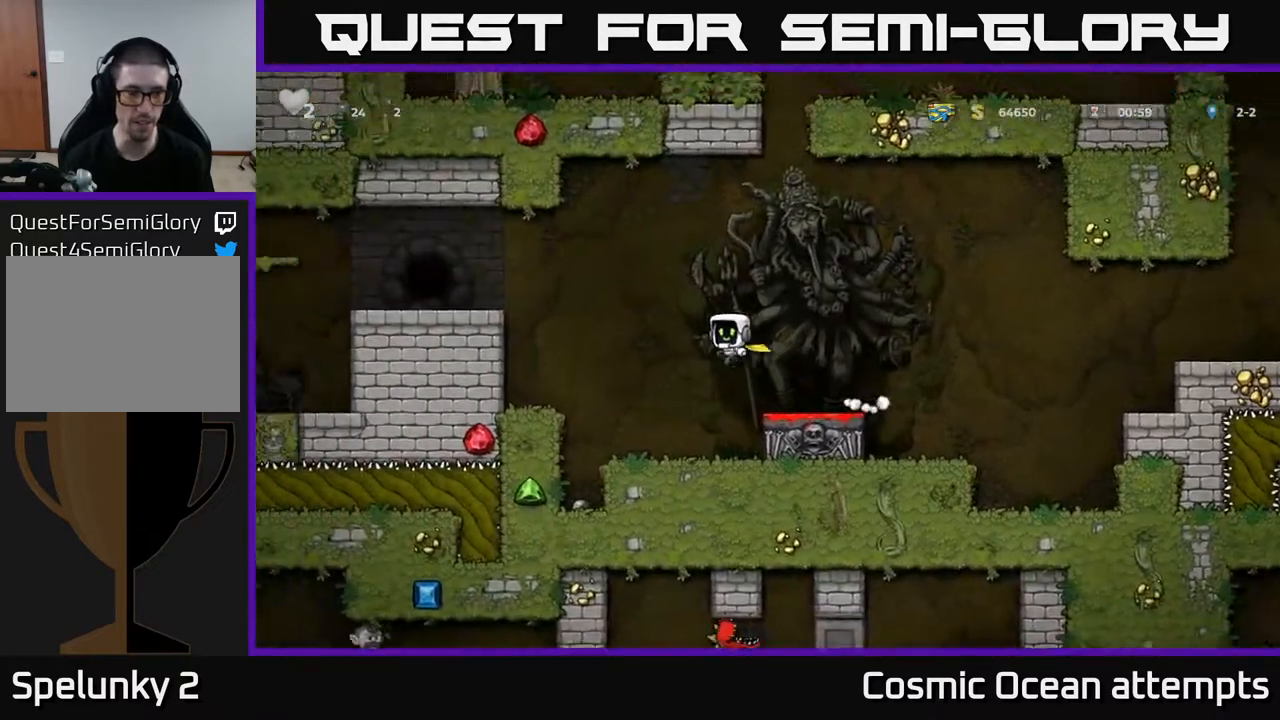
{"buttons": [], "right_stick": "center", "events": [[67, "A", "up"], [183, "A", "down"], [300, "A", "up"], [383, "DPAD_LEFT", "up"]]}
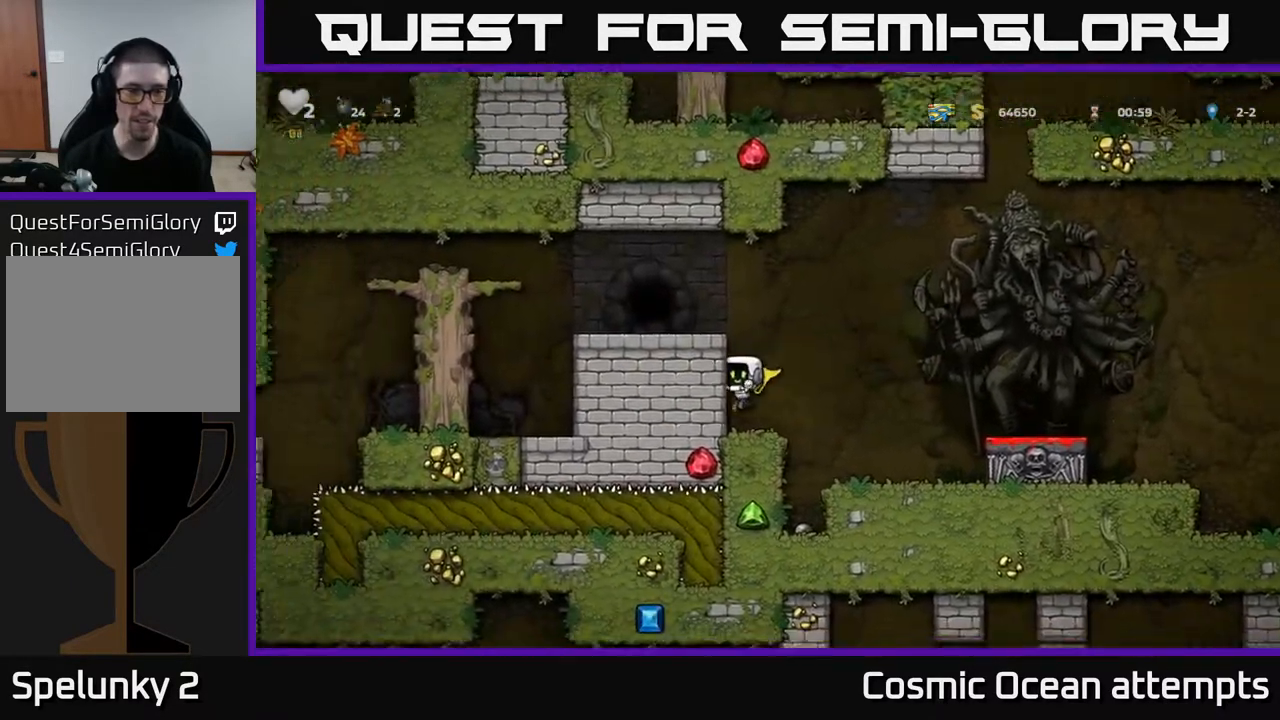
{"buttons": ["A", "DPAD_LEFT"], "right_stick": "center", "events": [[150, "A", "down"], [167, "DPAD_LEFT", "down"], [300, "A", "up"], [450, "A", "down"]]}
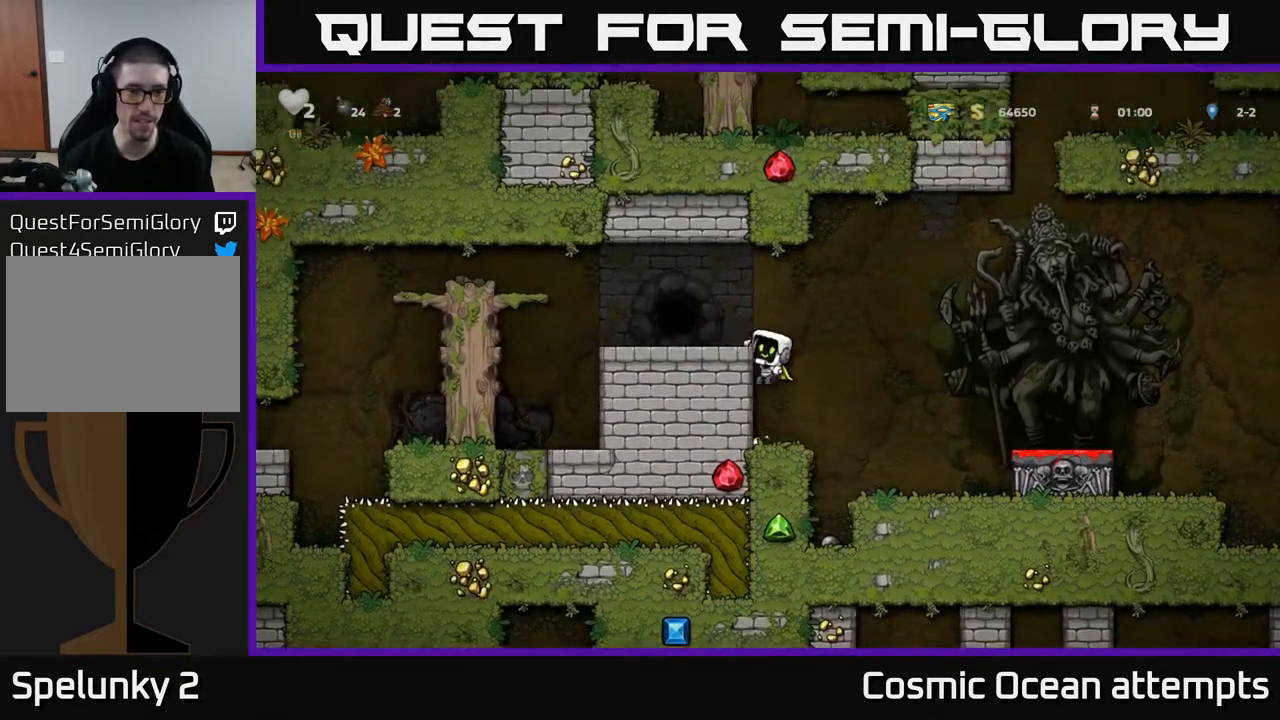
{"buttons": ["L2"], "right_stick": "center", "events": [[83, "A", "up"], [183, "DPAD_LEFT", "up"], [400, "L2", "down"]]}
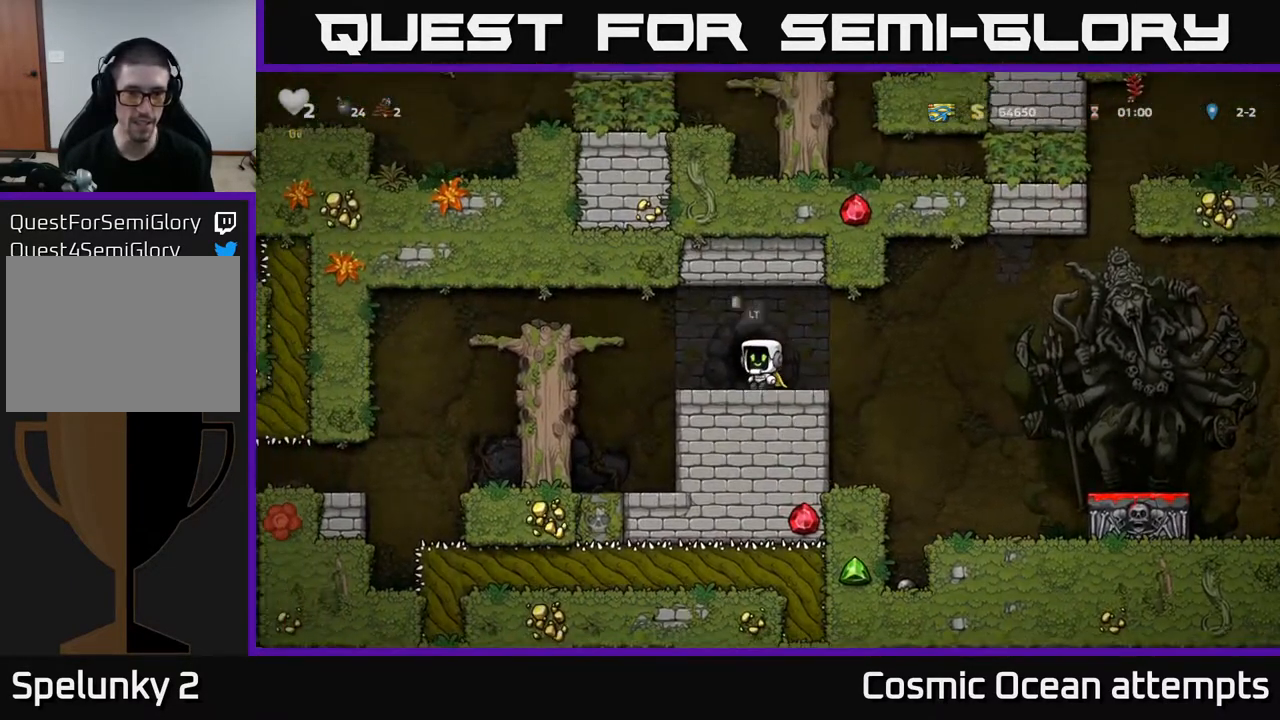
{"buttons": [], "right_stick": "center", "events": [[17, "L2", "up"], [83, "L2", "down"], [167, "L2", "up"], [233, "L2", "down"], [317, "L2", "up"], [383, "L2", "down"], [483, "L2", "up"]]}
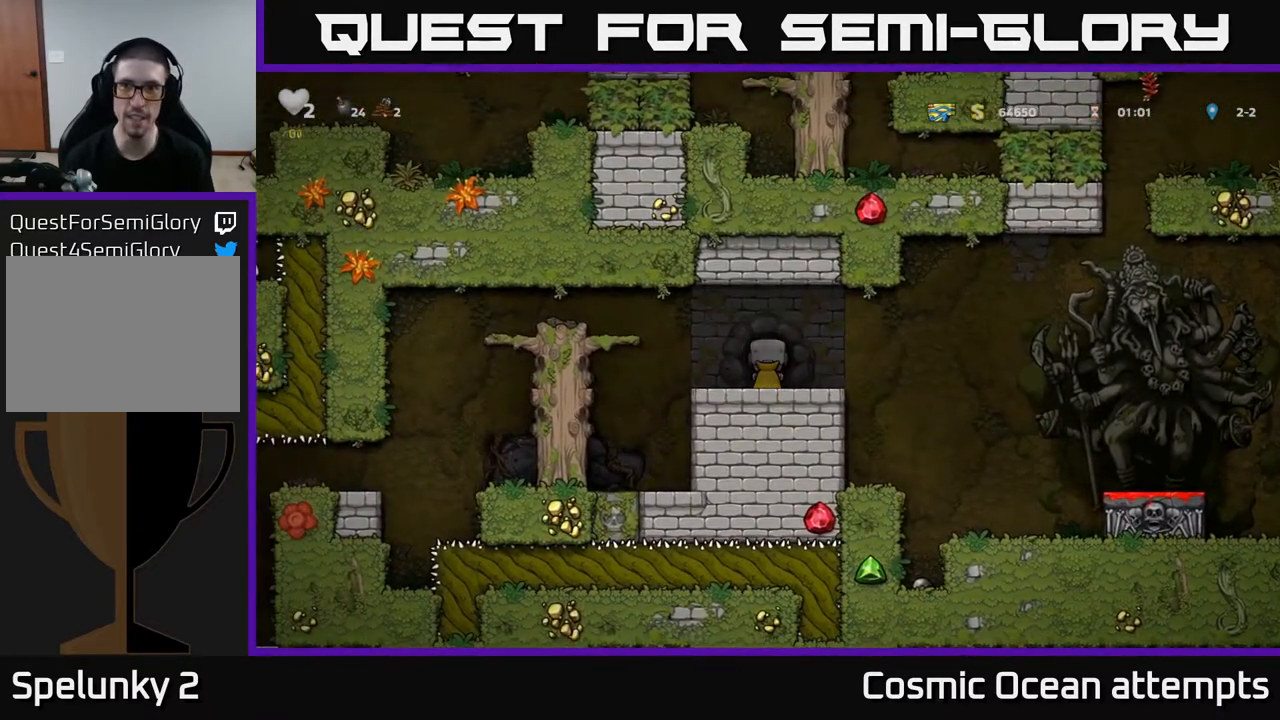
{"buttons": [], "right_stick": "center", "events": [[33, "L2", "down"], [117, "L2", "up"]]}
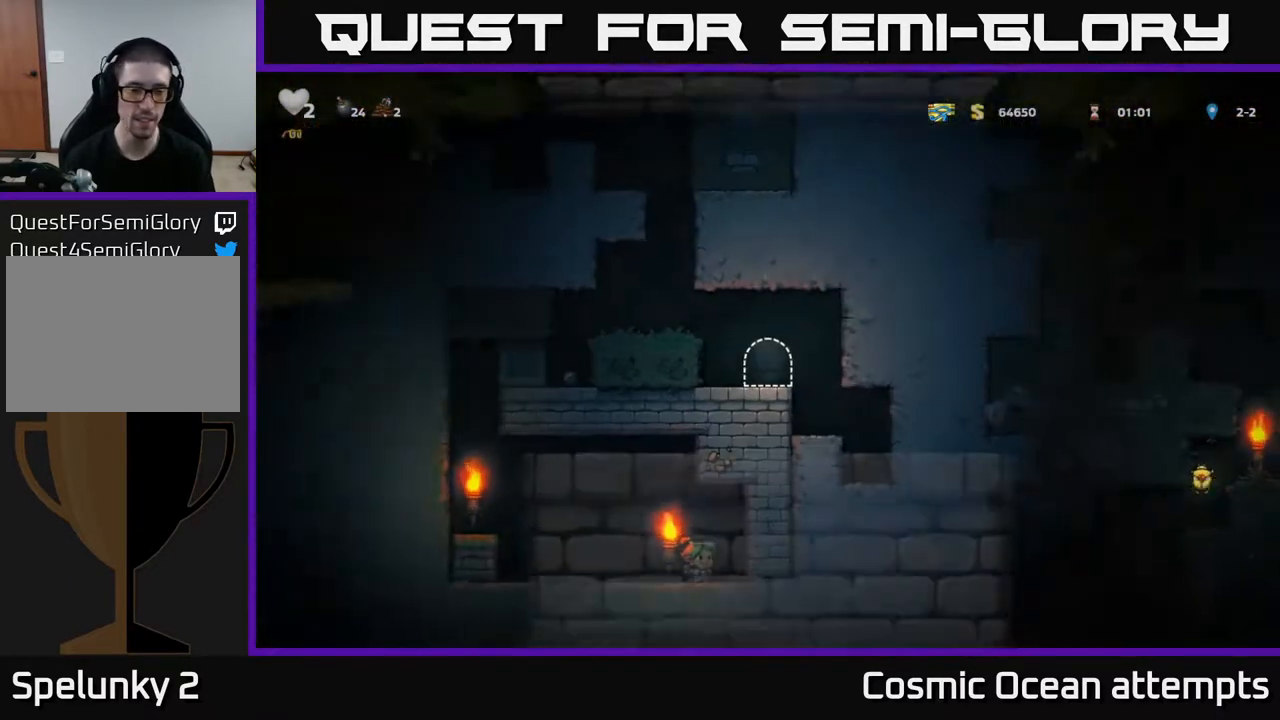
{"buttons": [], "right_stick": "center", "events": []}